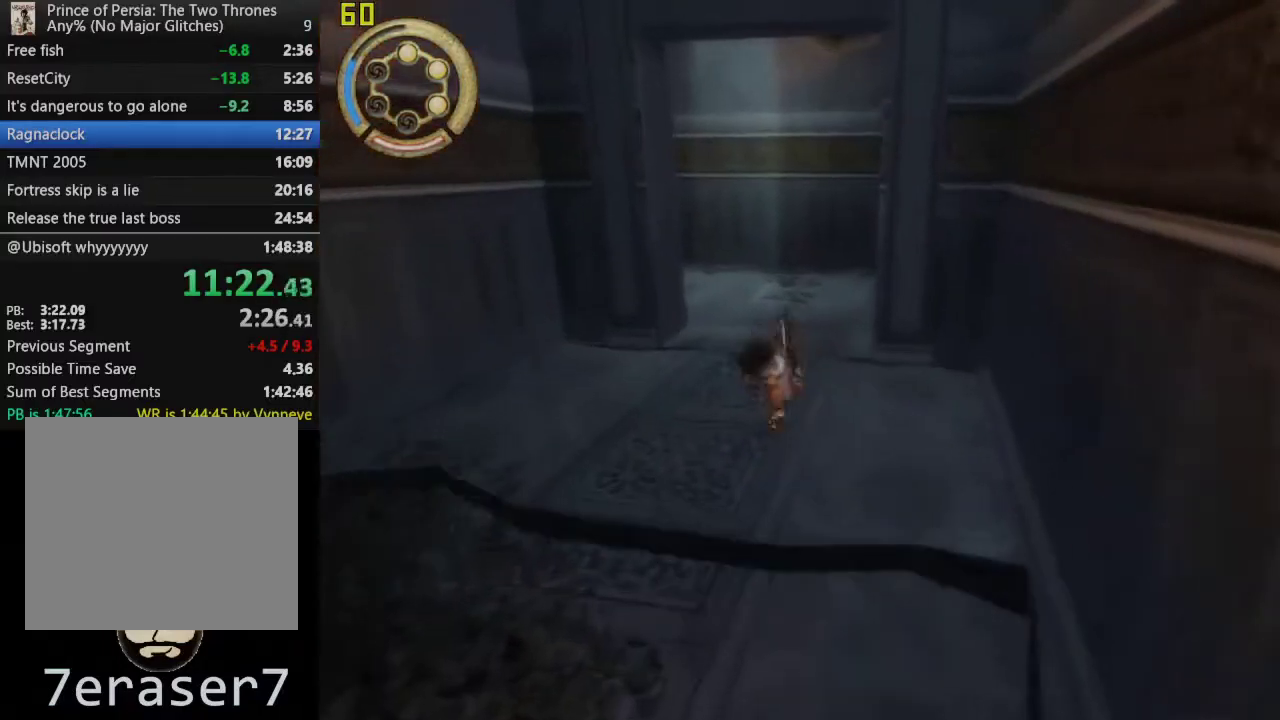
Gameplay with a controller (PlayStation layout); each line is a JSON object with the inputs held at the frame after it. "events" lists button and stick changes between this image and that frame as [ms after this image, input, new state], when the widget could be followed in between. This overlay highlights the sticks when they move; stick clicks (L3 R3) are not distinguishable.
{"buttons": ["CROSS", "R1"], "left_stick": "up", "right_stick": "center", "events": [[83, "CROSS", "up"], [183, "CROSS", "down"], [300, "CROSS", "up"], [400, "CROSS", "down"]]}
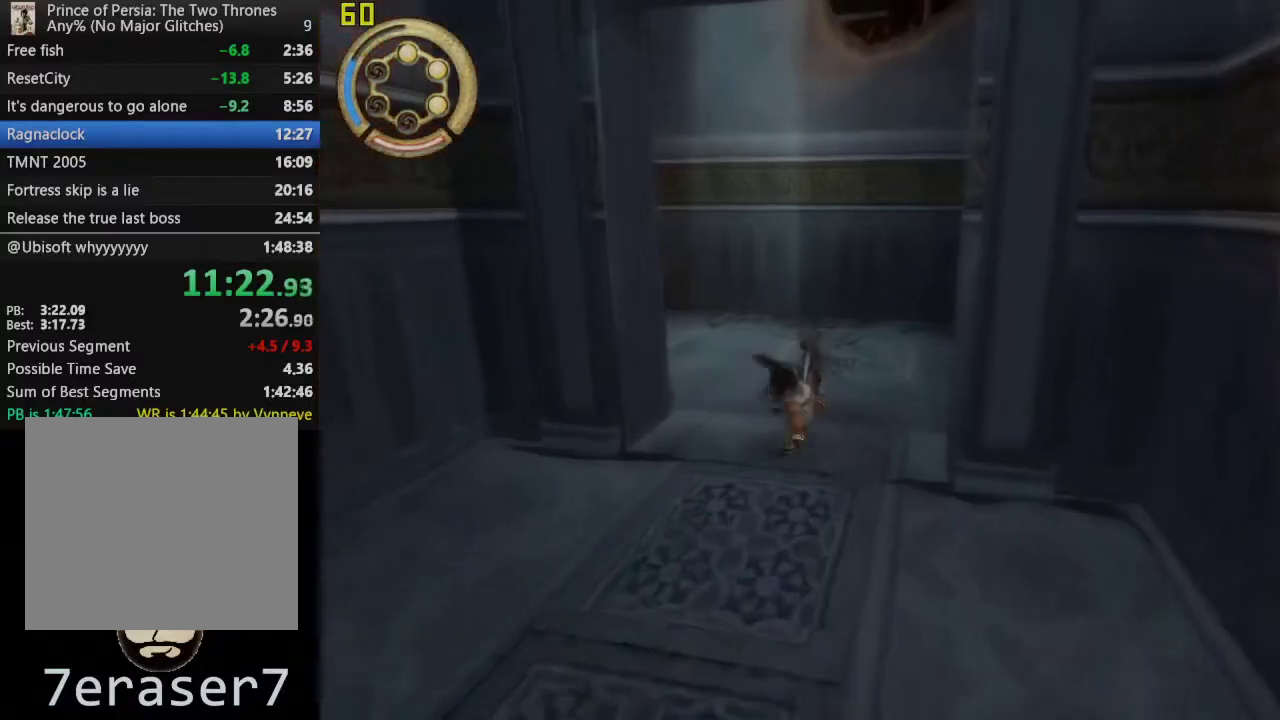
{"buttons": ["R1"], "left_stick": "up-left", "right_stick": "center", "events": [[33, "CROSS", "up"], [33, "left_stick", "up-left"], [117, "CROSS", "down"], [217, "left_stick", "down-right"], [250, "CROSS", "up"], [350, "CROSS", "down"], [400, "left_stick", "up-left"], [483, "CROSS", "up"]]}
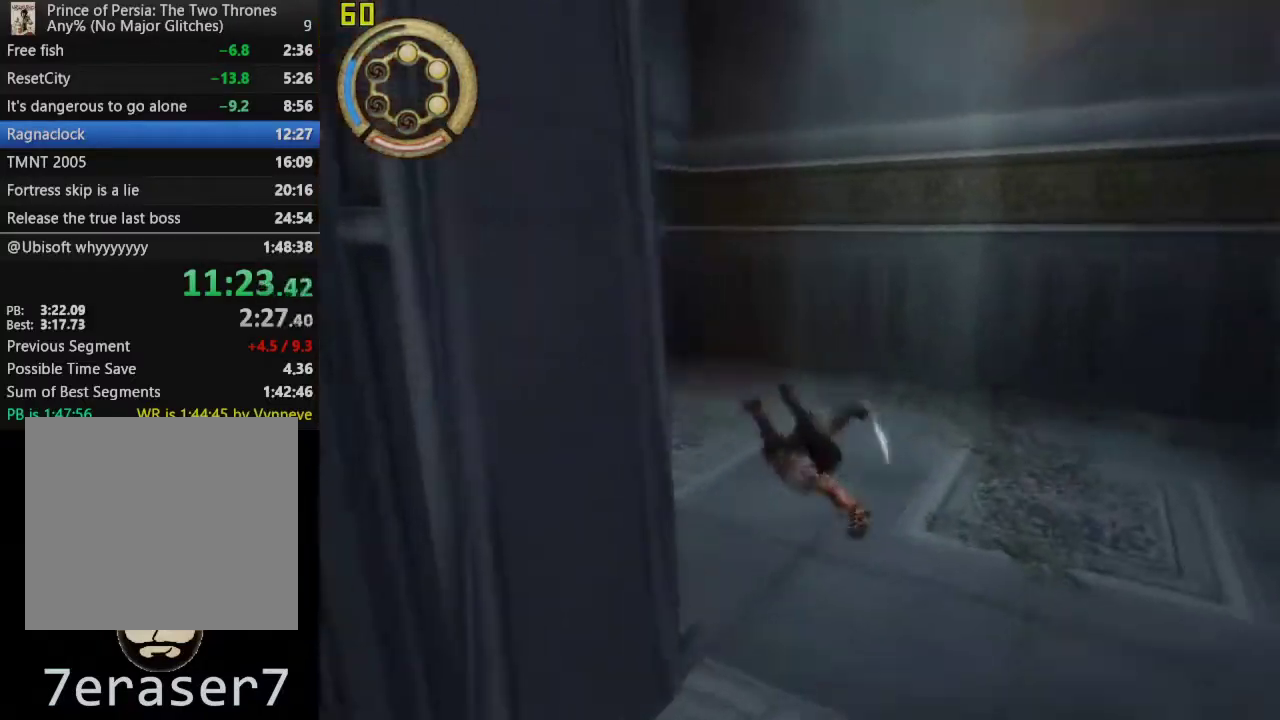
{"buttons": ["CROSS", "R1"], "left_stick": "up", "right_stick": "center", "events": [[67, "CROSS", "down"], [183, "CROSS", "up"], [267, "CROSS", "down"], [267, "left_stick", "down-right"], [333, "left_stick", "up-left"], [400, "CROSS", "up"], [483, "CROSS", "down"], [483, "left_stick", "up"]]}
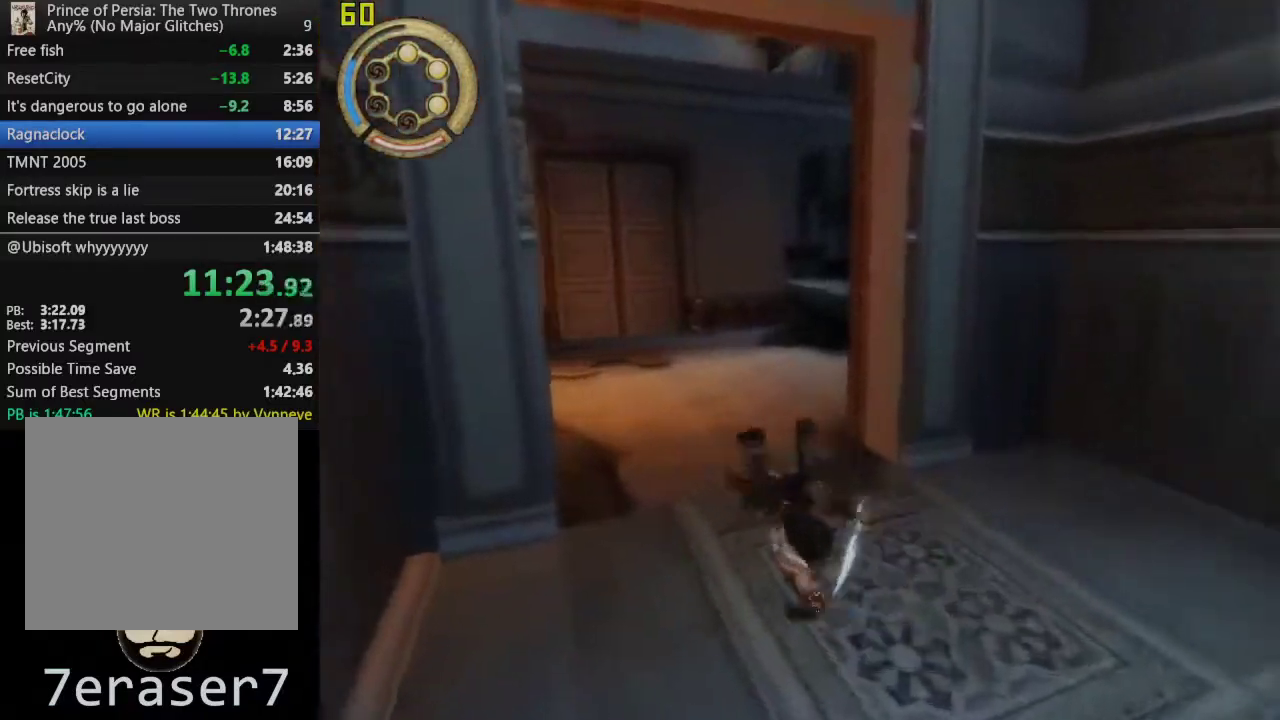
{"buttons": ["CROSS", "R1"], "left_stick": "up", "right_stick": "center", "events": [[117, "CROSS", "up"], [183, "CROSS", "down"], [317, "CROSS", "up"], [383, "CROSS", "down"]]}
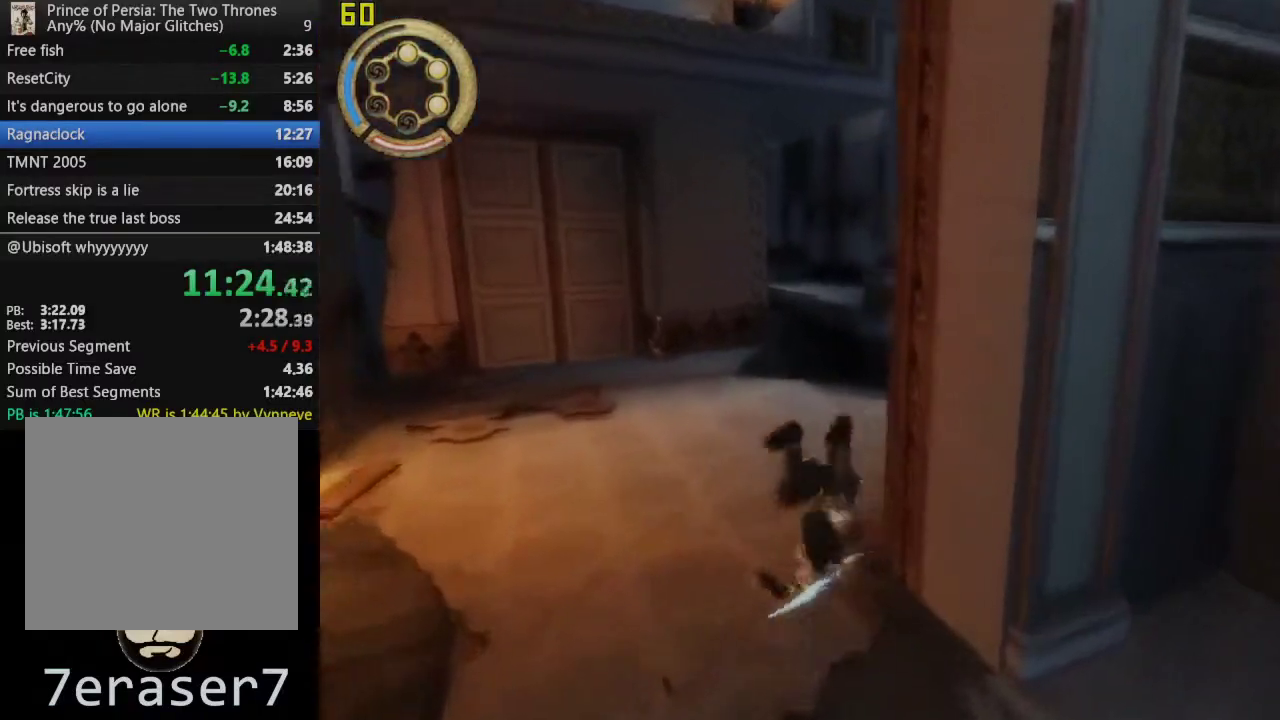
{"buttons": ["CROSS", "R1"], "left_stick": "up", "right_stick": "center", "events": [[50, "CROSS", "up"], [133, "CROSS", "down"], [267, "CROSS", "up"], [333, "CROSS", "down"]]}
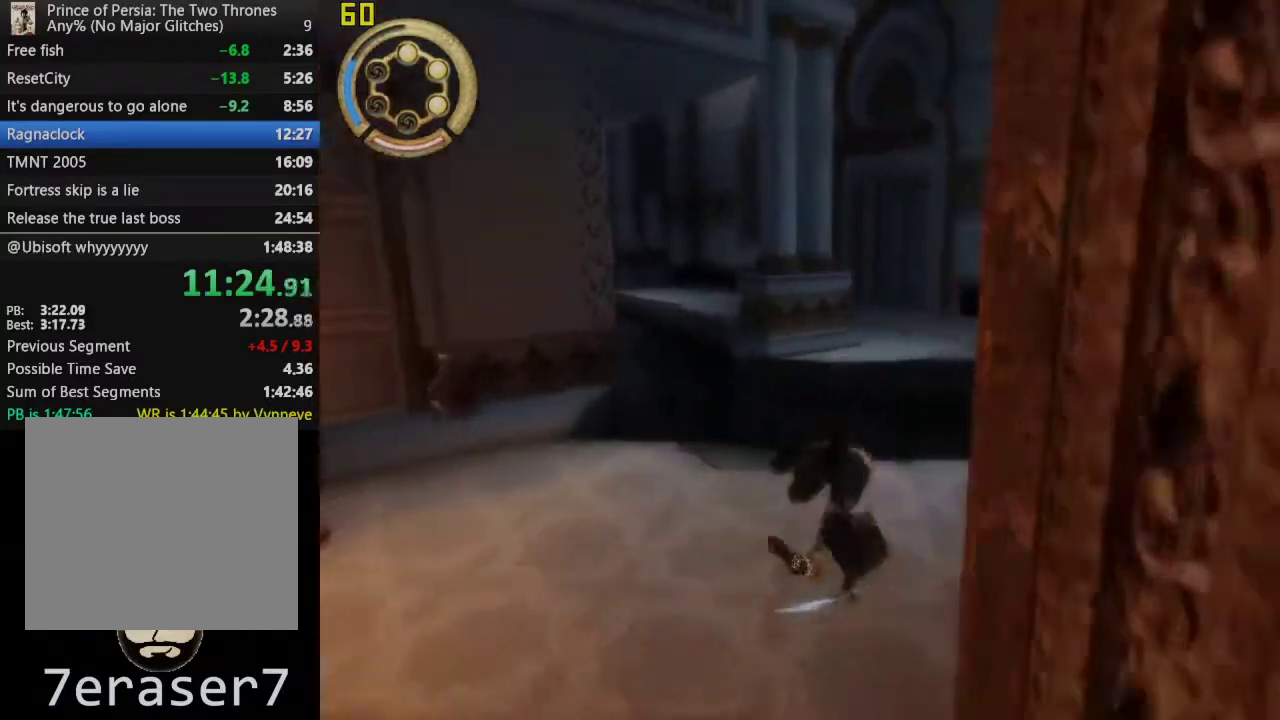
{"buttons": ["R1"], "left_stick": "up", "right_stick": "center", "events": [[33, "CROSS", "up"], [133, "CROSS", "down"], [283, "CROSS", "up"], [367, "CROSS", "down"], [467, "CROSS", "up"]]}
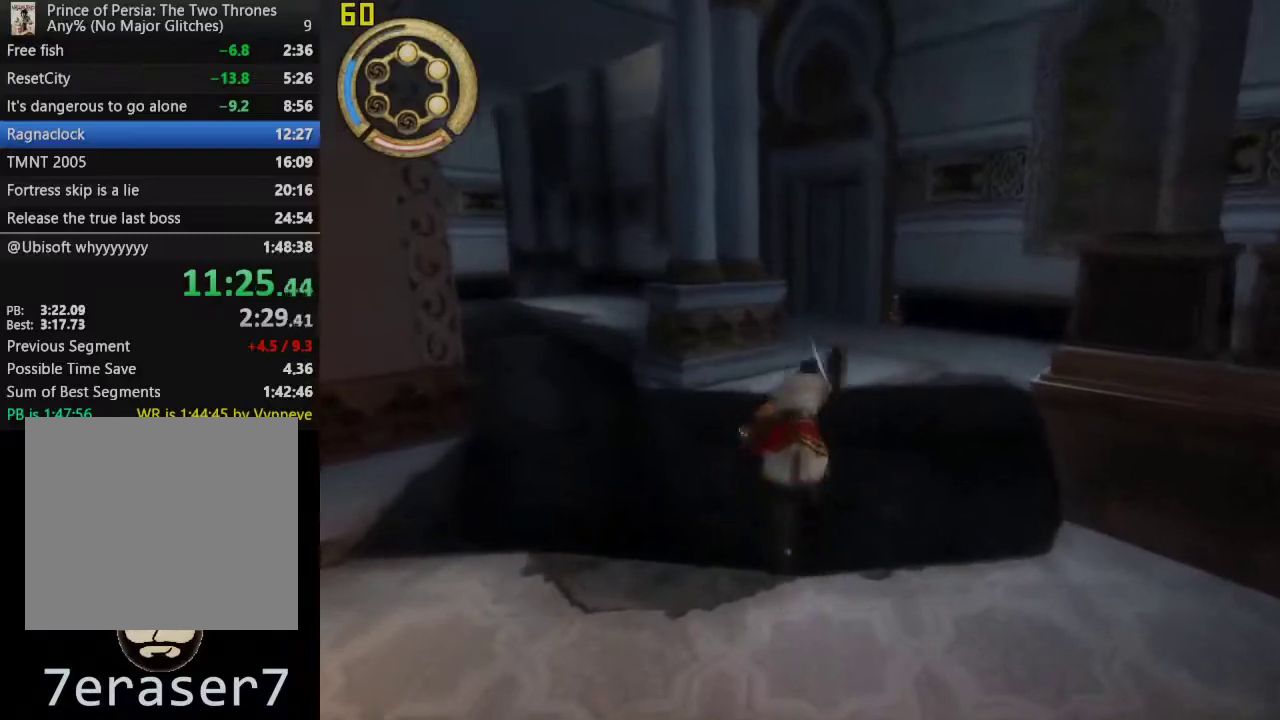
{"buttons": [], "left_stick": "up-right", "right_stick": "center", "events": [[33, "CROSS", "down"], [350, "R1", "up"], [367, "CROSS", "up"], [500, "left_stick", "up-right"]]}
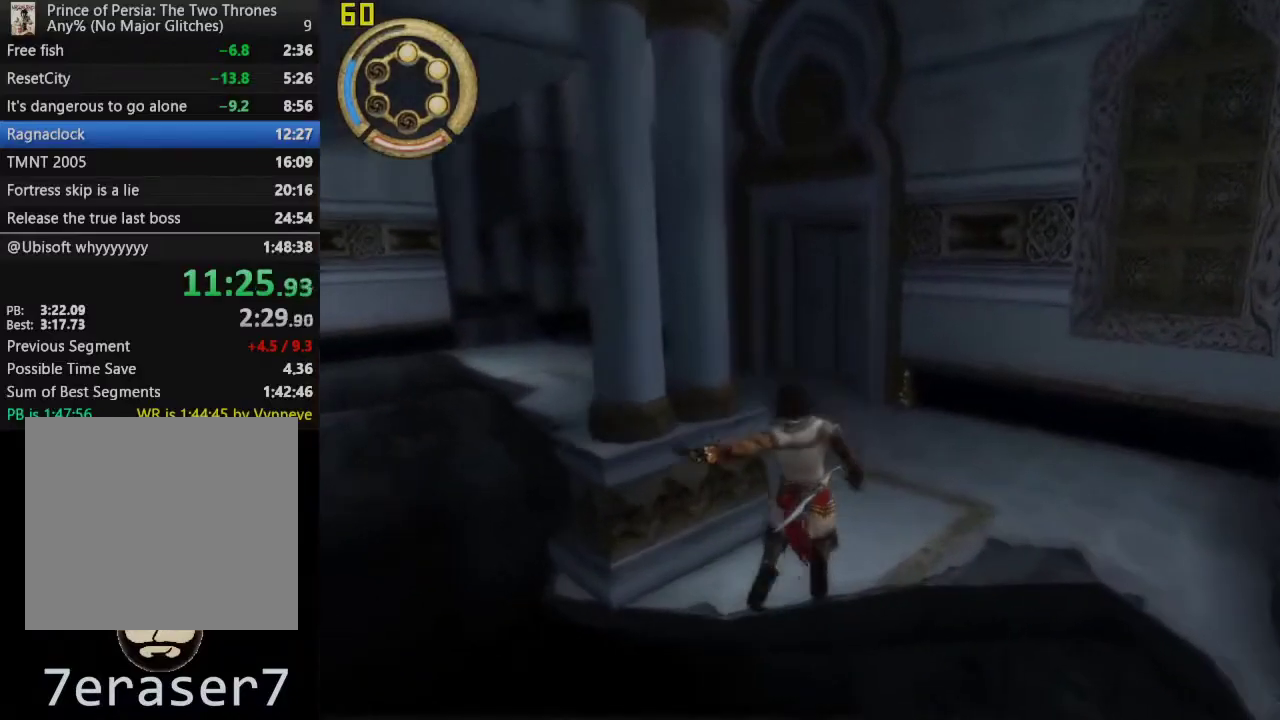
{"buttons": [], "left_stick": "up", "right_stick": "center", "events": [[117, "left_stick", "down-left"], [433, "left_stick", "up-right"], [500, "left_stick", "up"]]}
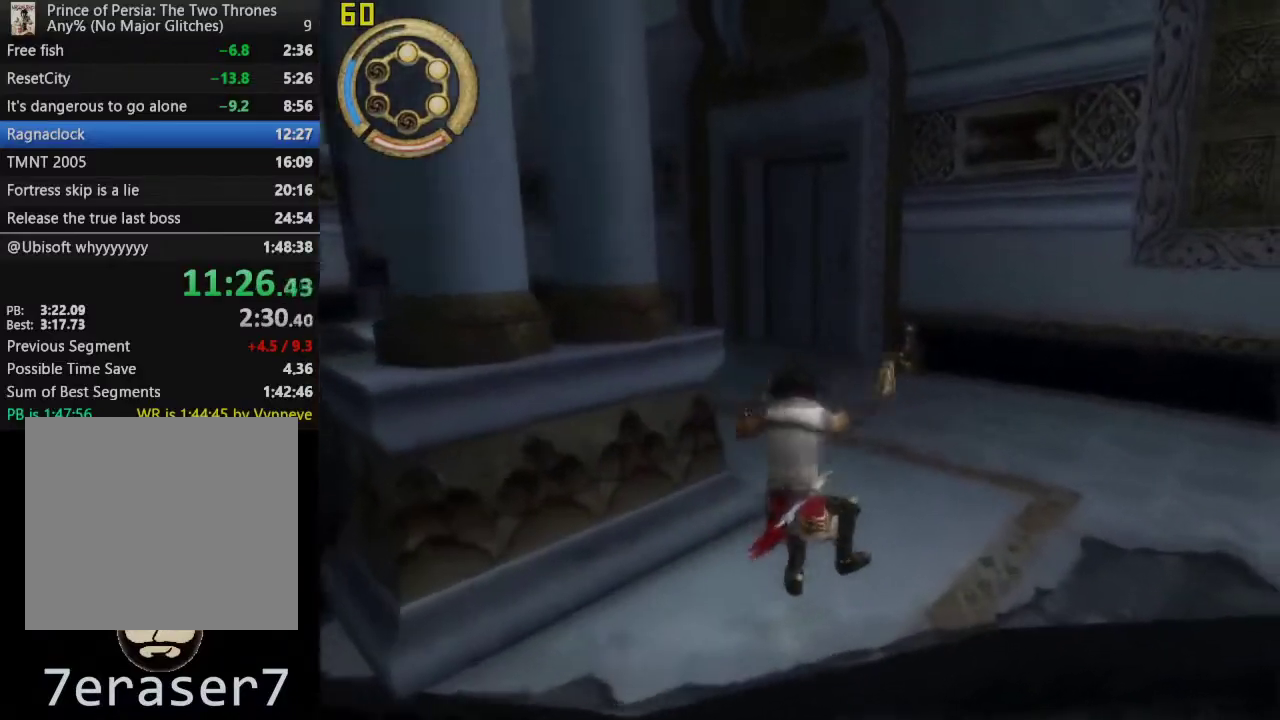
{"buttons": [], "left_stick": "up", "right_stick": "left", "events": [[183, "right_stick", "left"], [233, "left_stick", "up-left"], [400, "left_stick", "up"]]}
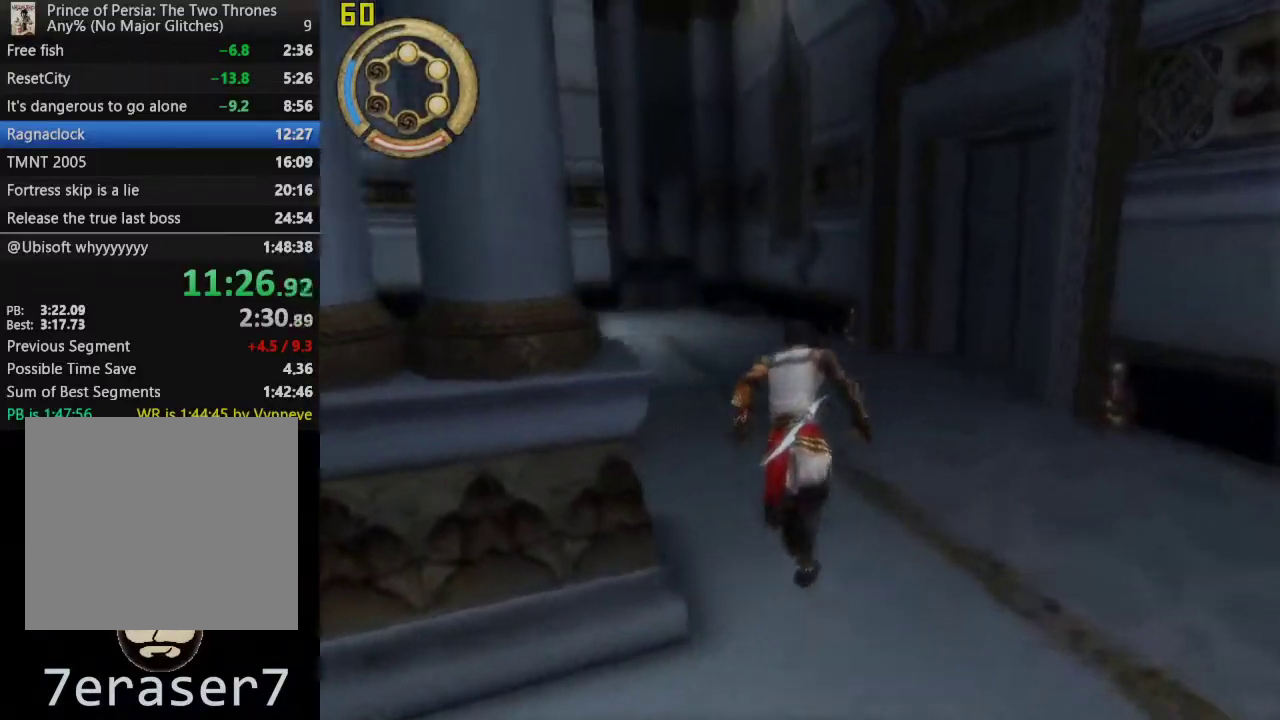
{"buttons": [], "left_stick": "up", "right_stick": "center", "events": [[117, "right_stick", "center"]]}
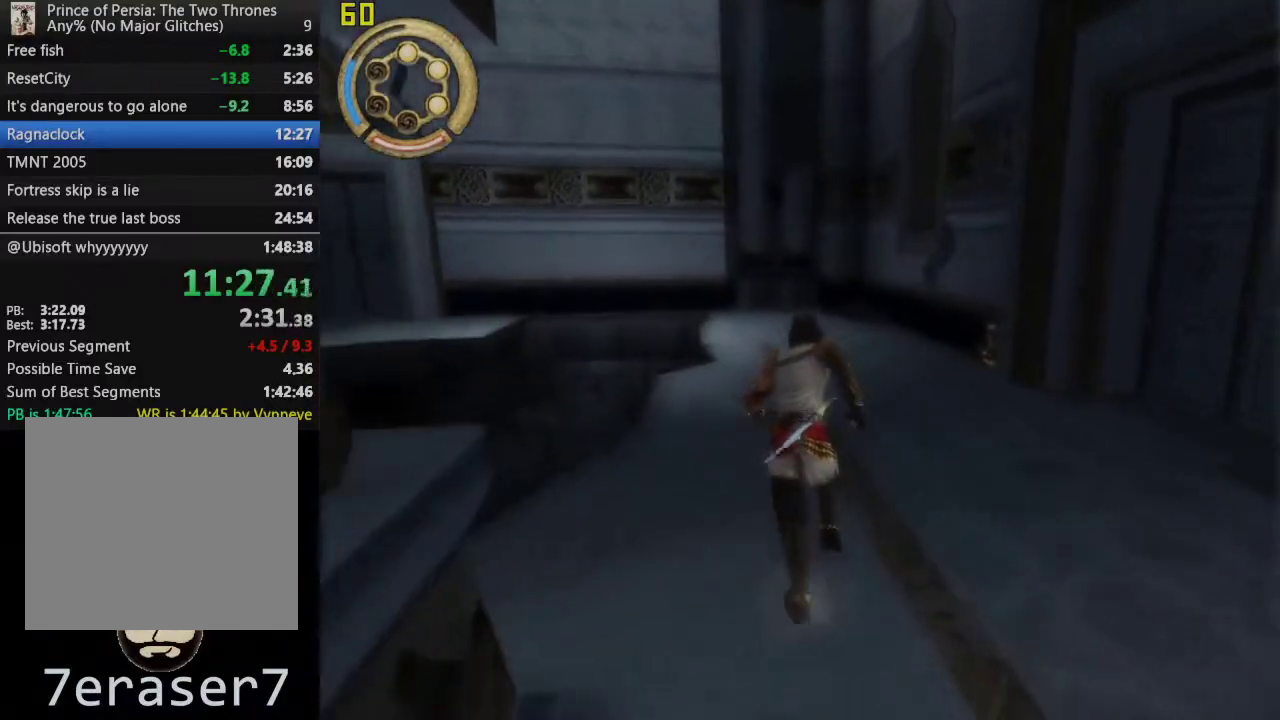
{"buttons": [], "left_stick": "up", "right_stick": "center", "events": [[50, "right_stick", "left"], [117, "right_stick", "center"]]}
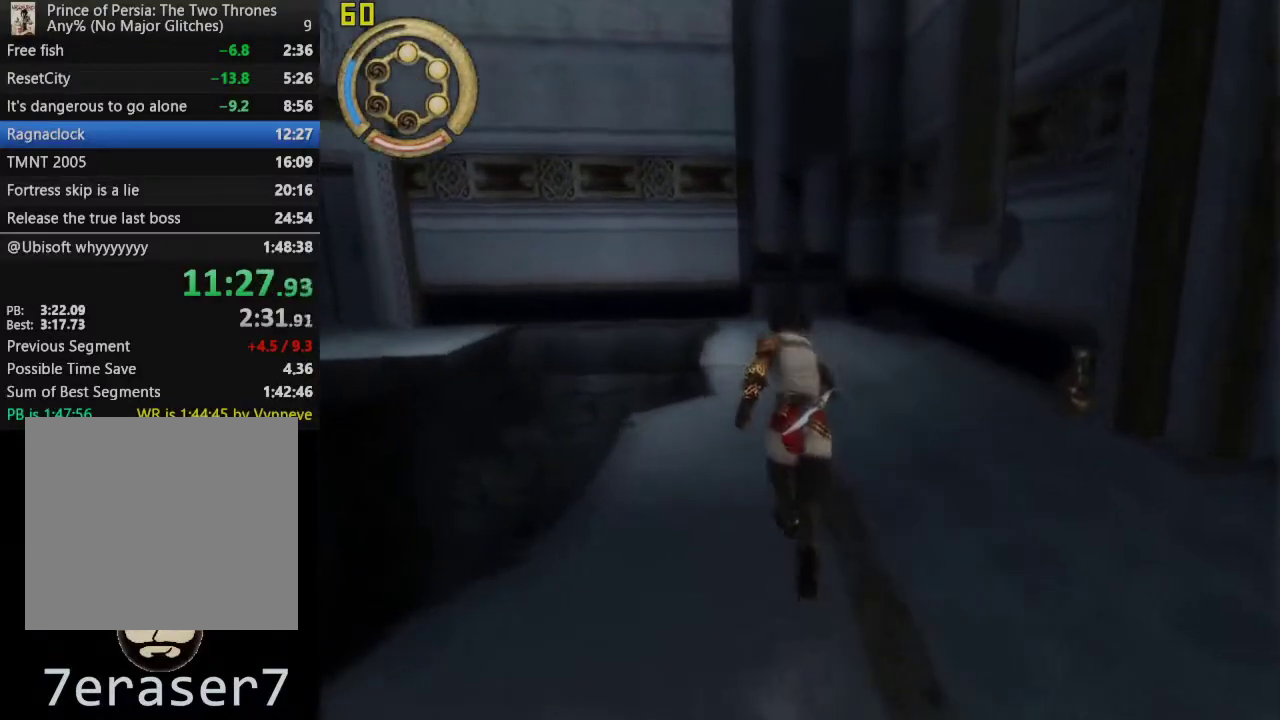
{"buttons": [], "left_stick": "up", "right_stick": "center", "events": []}
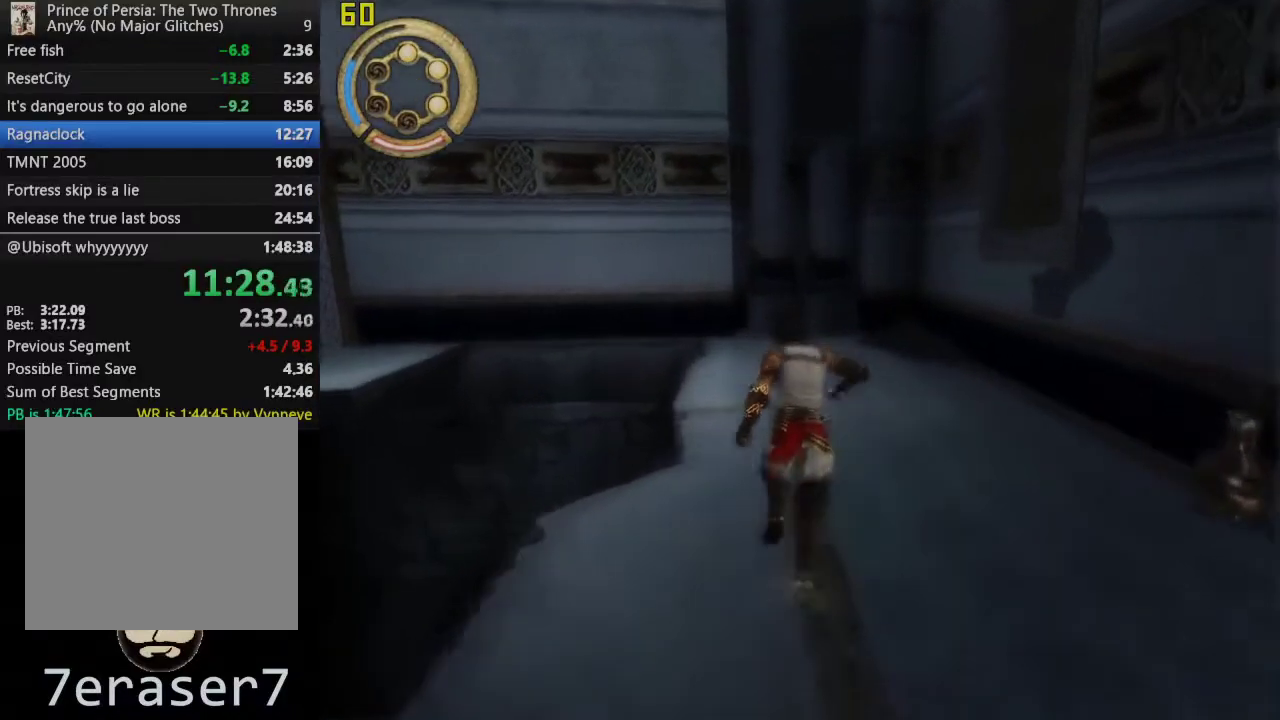
{"buttons": [], "left_stick": "up-left", "right_stick": "center", "events": [[267, "left_stick", "up-left"]]}
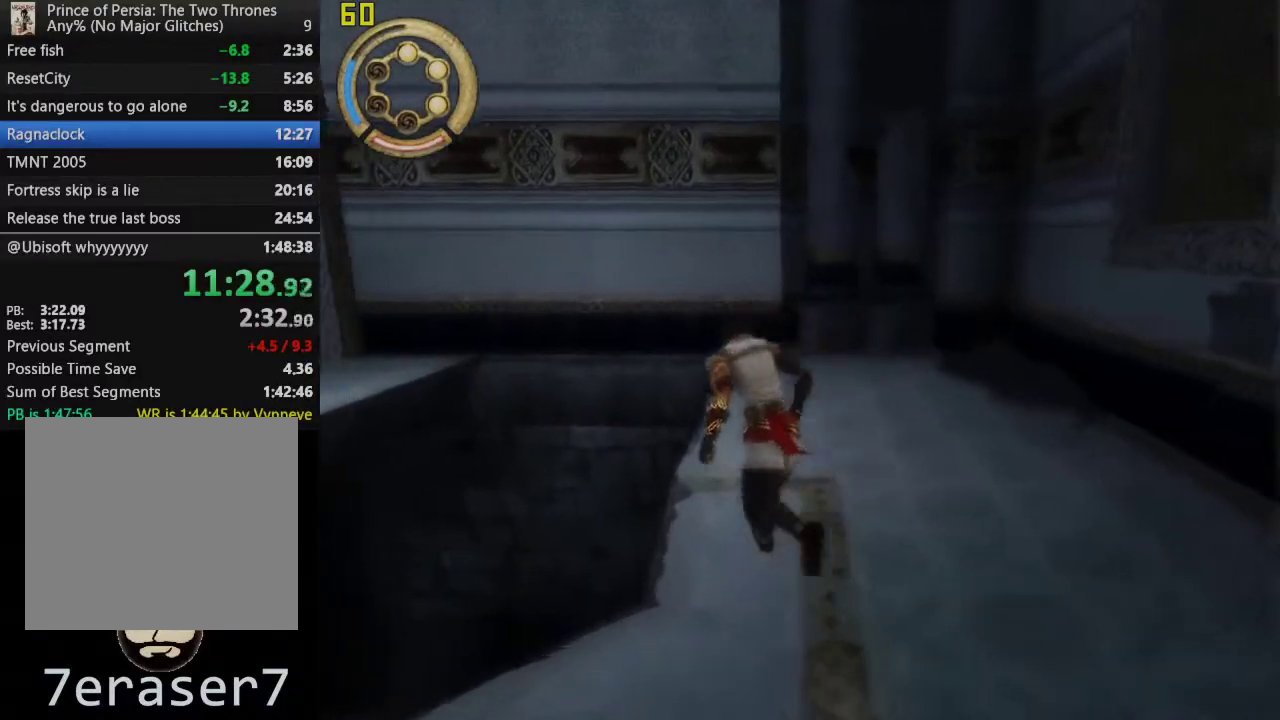
{"buttons": [], "left_stick": "up-left", "right_stick": "center", "events": [[200, "CROSS", "down"], [350, "CROSS", "up"]]}
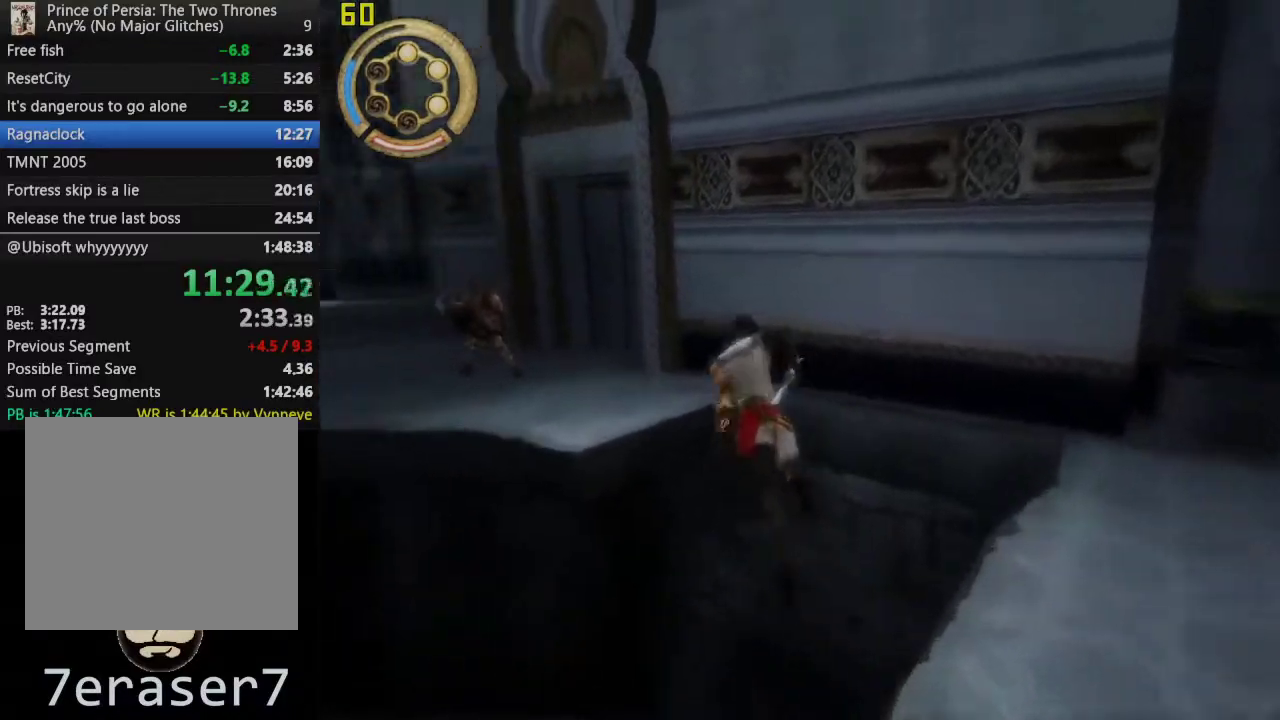
{"buttons": [], "left_stick": "up-left", "right_stick": "center"}
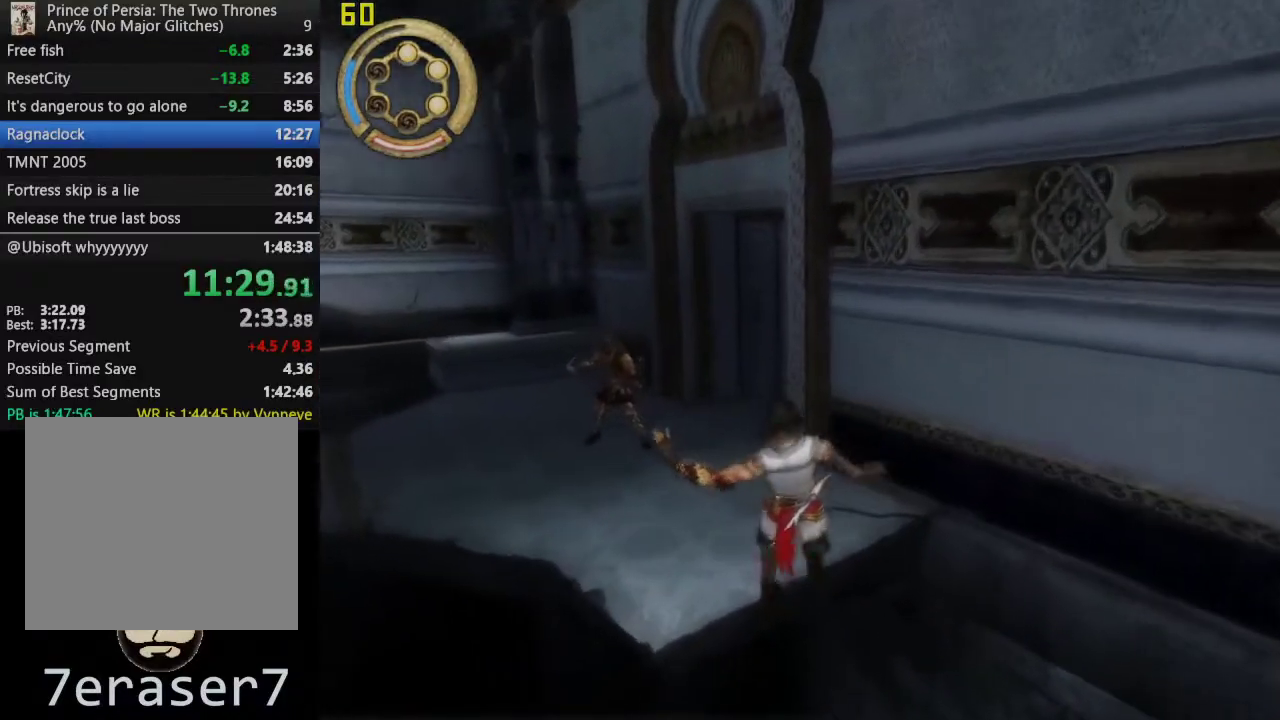
{"buttons": [], "left_stick": "up-left", "right_stick": "center", "events": []}
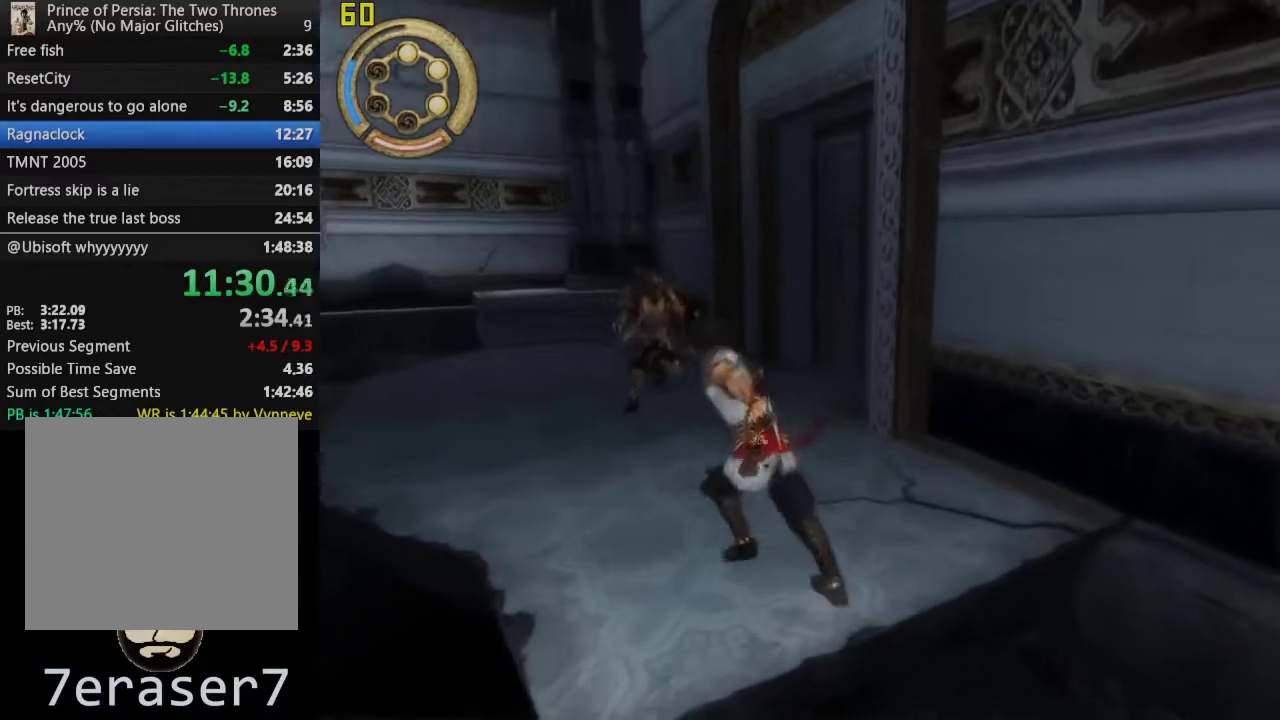
{"buttons": [], "left_stick": "up-left", "right_stick": "center", "events": []}
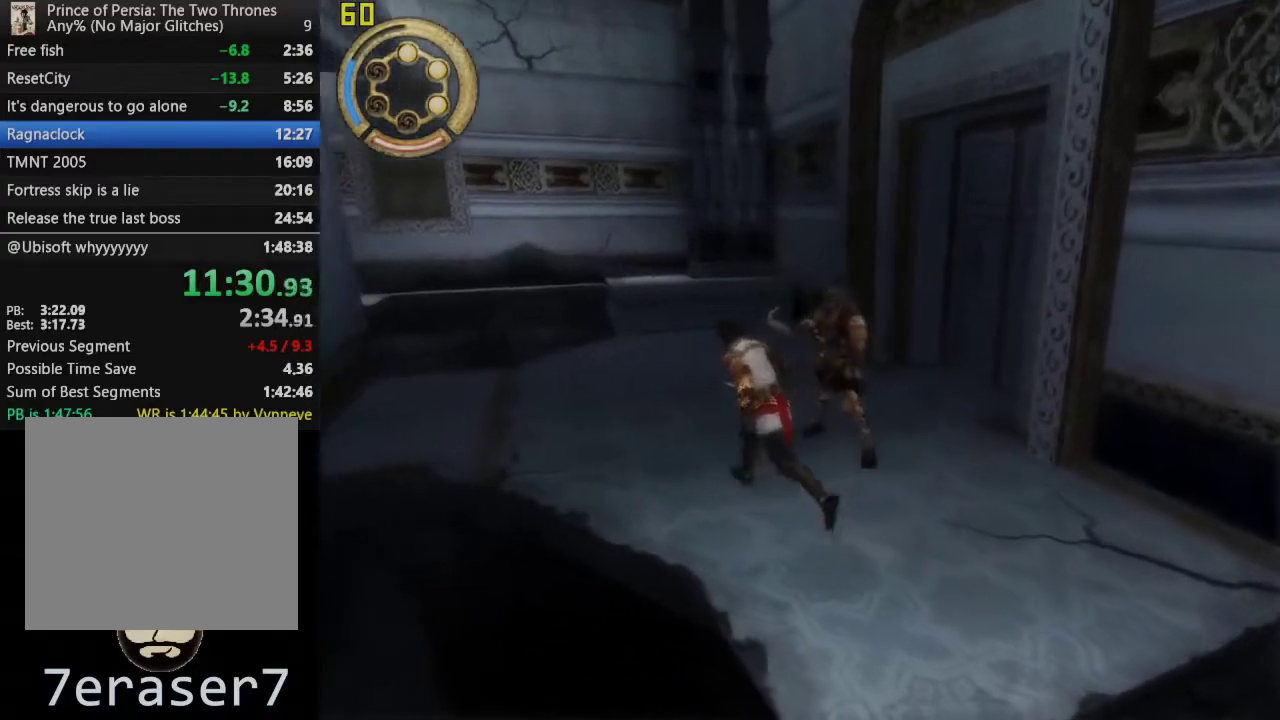
{"buttons": [], "left_stick": "up", "right_stick": "center", "events": [[450, "left_stick", "up"]]}
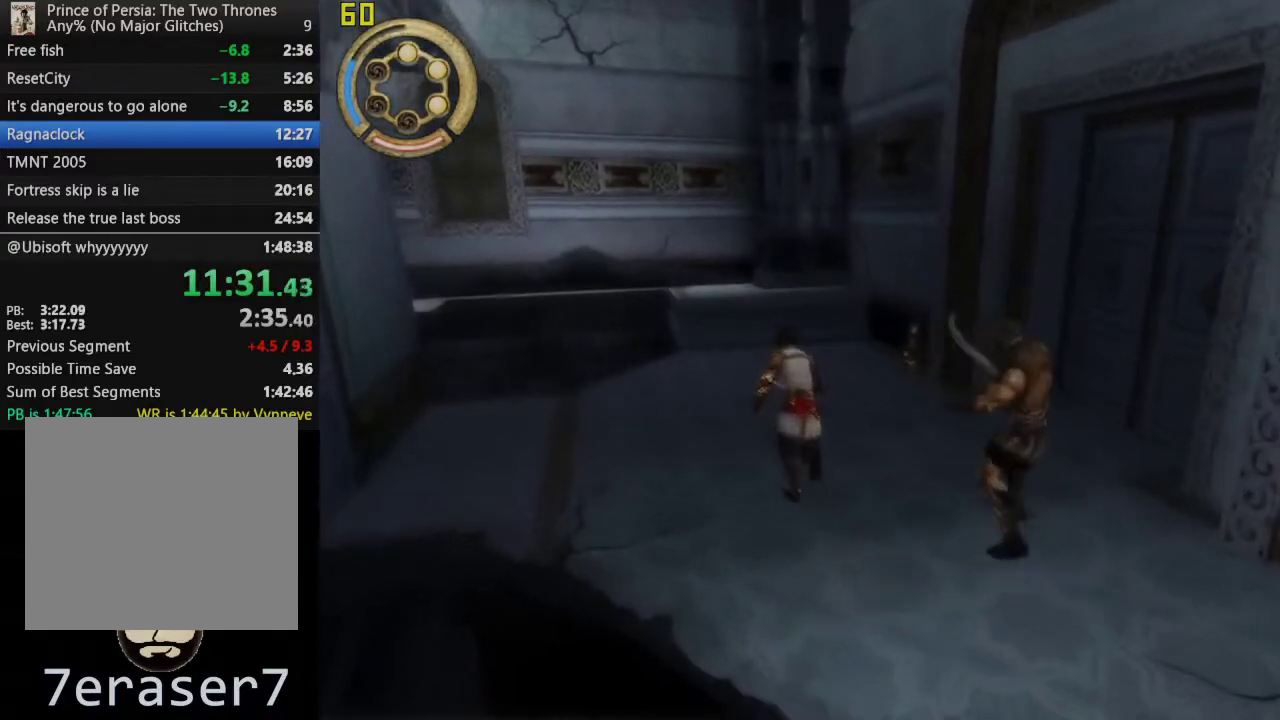
{"buttons": [], "left_stick": "up", "right_stick": "center", "events": [[367, "right_stick", "left"], [500, "right_stick", "center"]]}
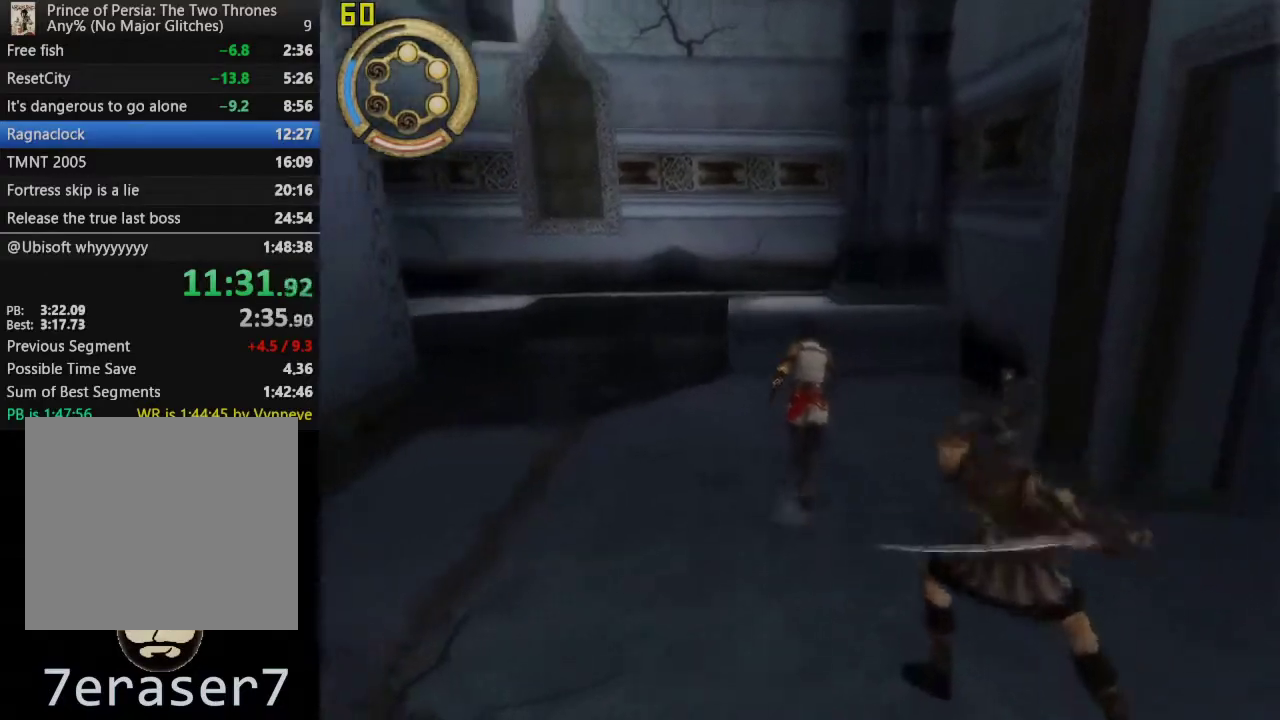
{"buttons": [], "left_stick": "up", "right_stick": "center", "events": [[117, "right_stick", "left"], [200, "right_stick", "center"]]}
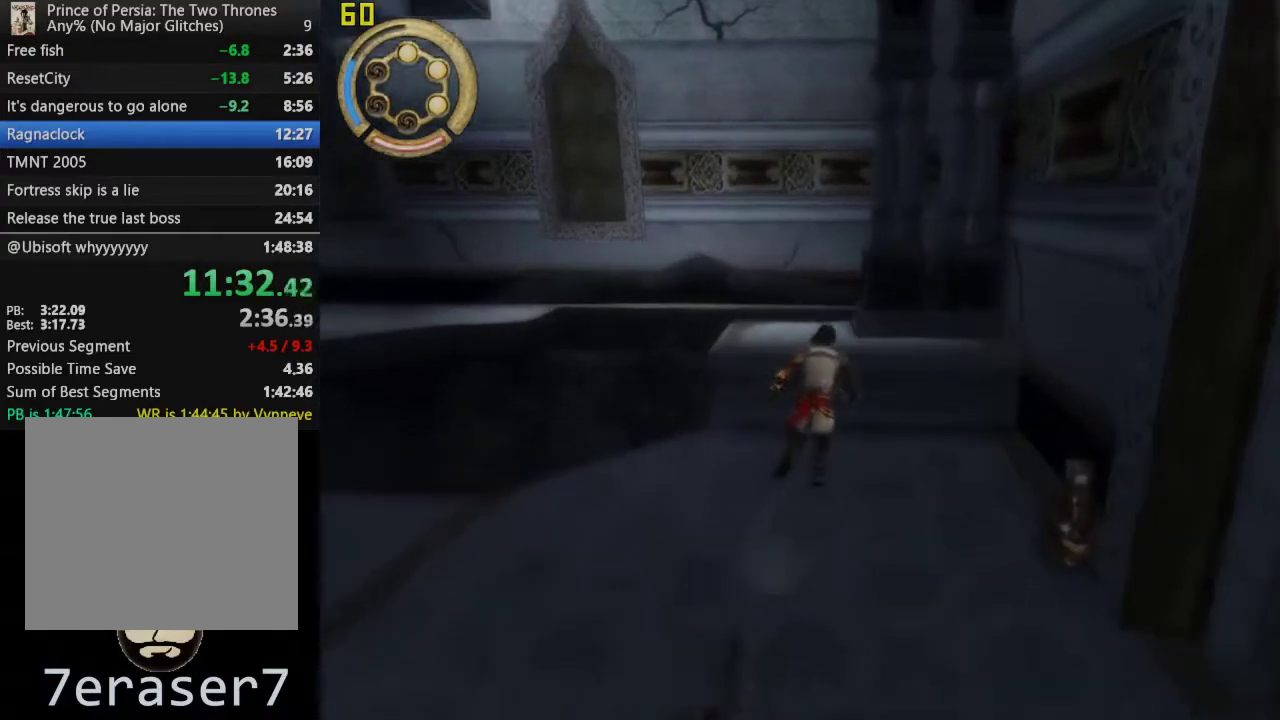
{"buttons": [], "left_stick": "up", "right_stick": "center", "events": []}
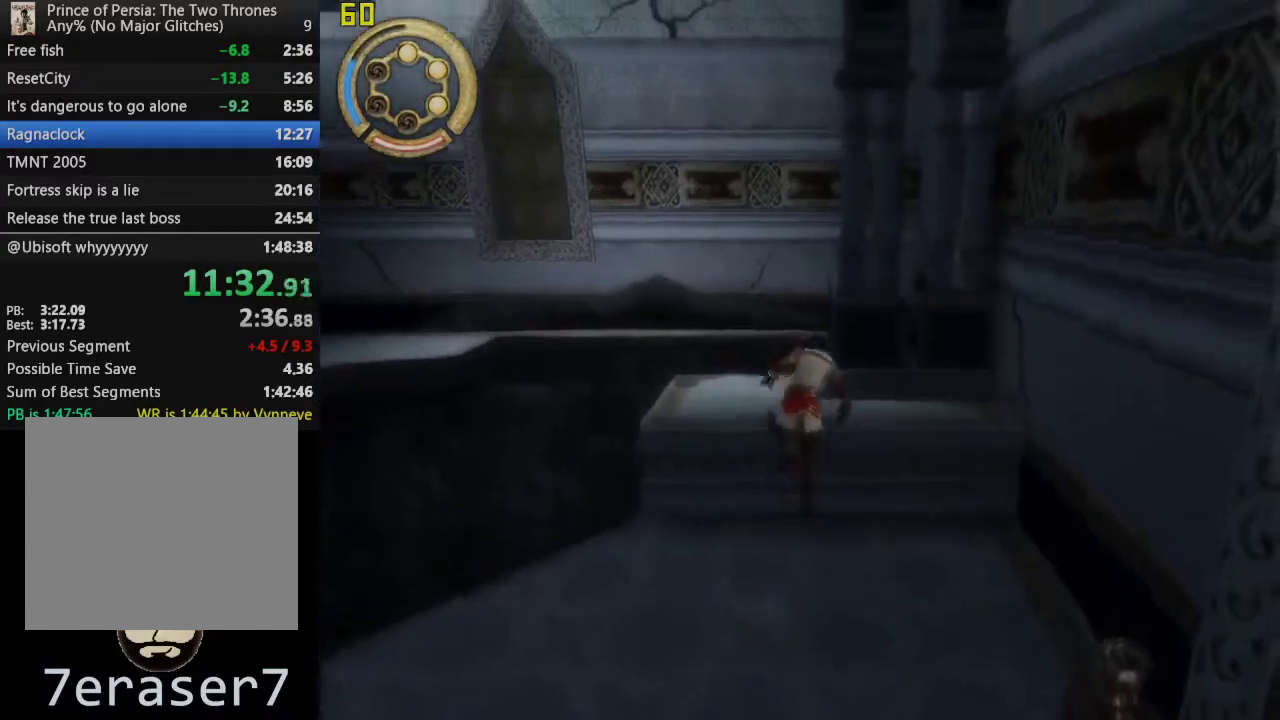
{"buttons": [], "left_stick": "up-left", "right_stick": "center", "events": [[50, "left_stick", "up-left"]]}
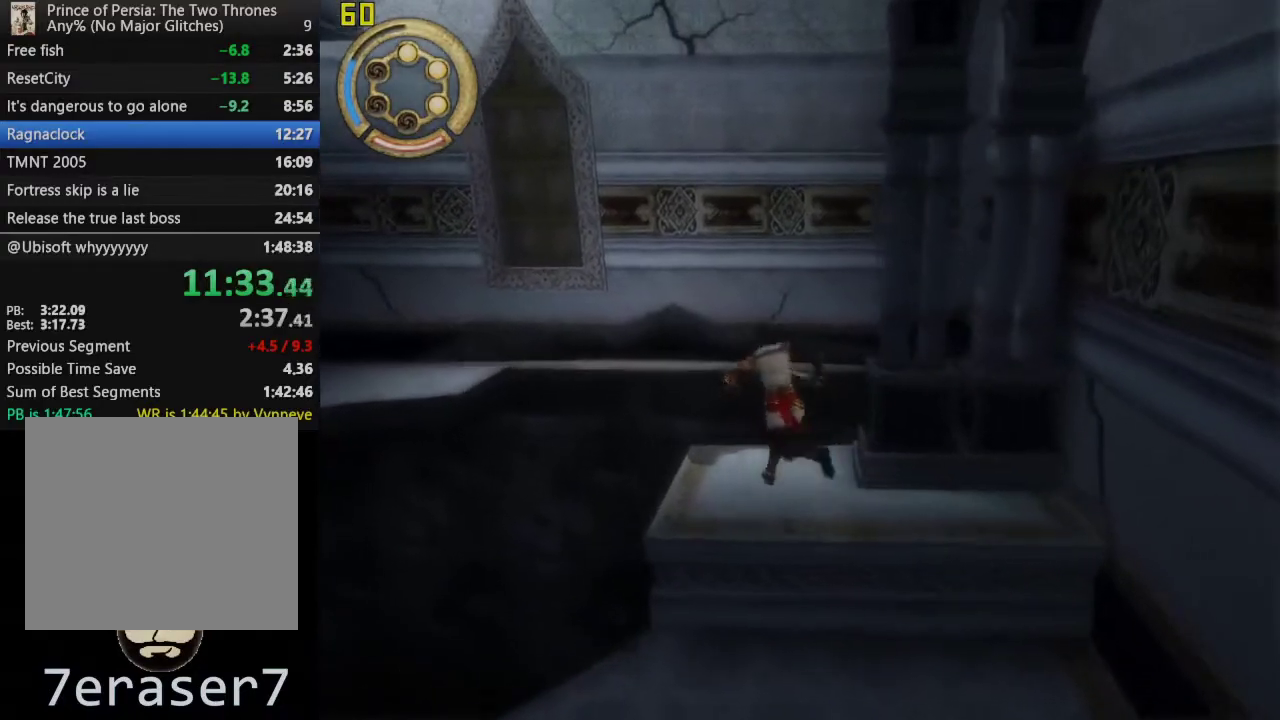
{"buttons": ["CROSS"], "left_stick": "up-left", "right_stick": "center", "events": [[283, "CROSS", "down"]]}
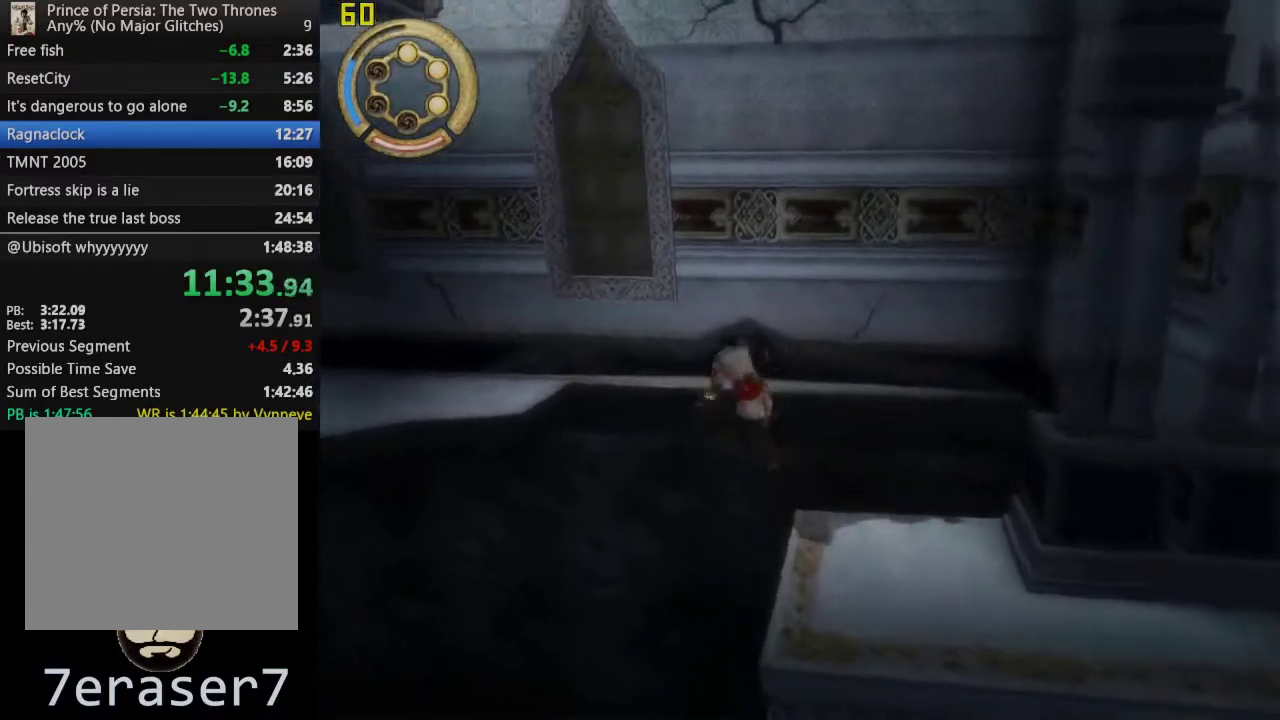
{"buttons": [], "left_stick": "center", "right_stick": "left", "events": [[117, "CROSS", "up"], [250, "right_stick", "left"], [483, "left_stick", "center"]]}
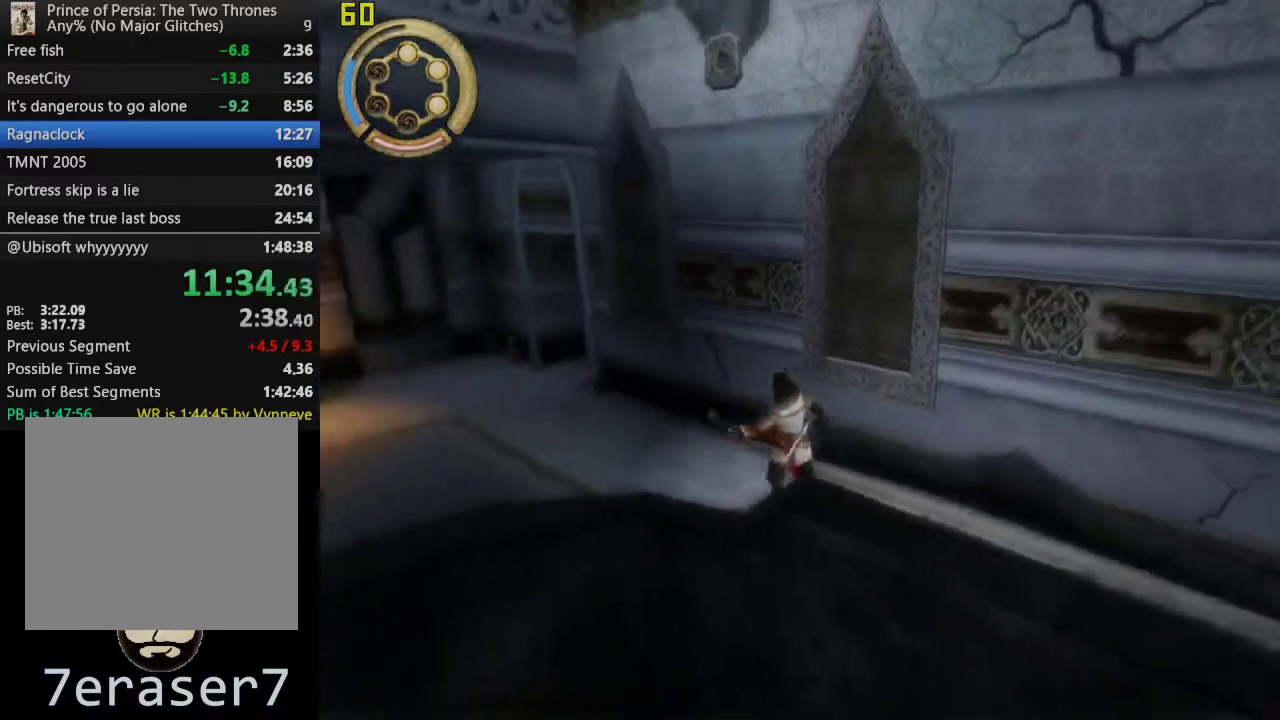
{"buttons": ["CROSS"], "left_stick": "up-left", "right_stick": "center", "events": [[117, "right_stick", "center"], [167, "left_stick", "up-left"], [350, "CROSS", "down"]]}
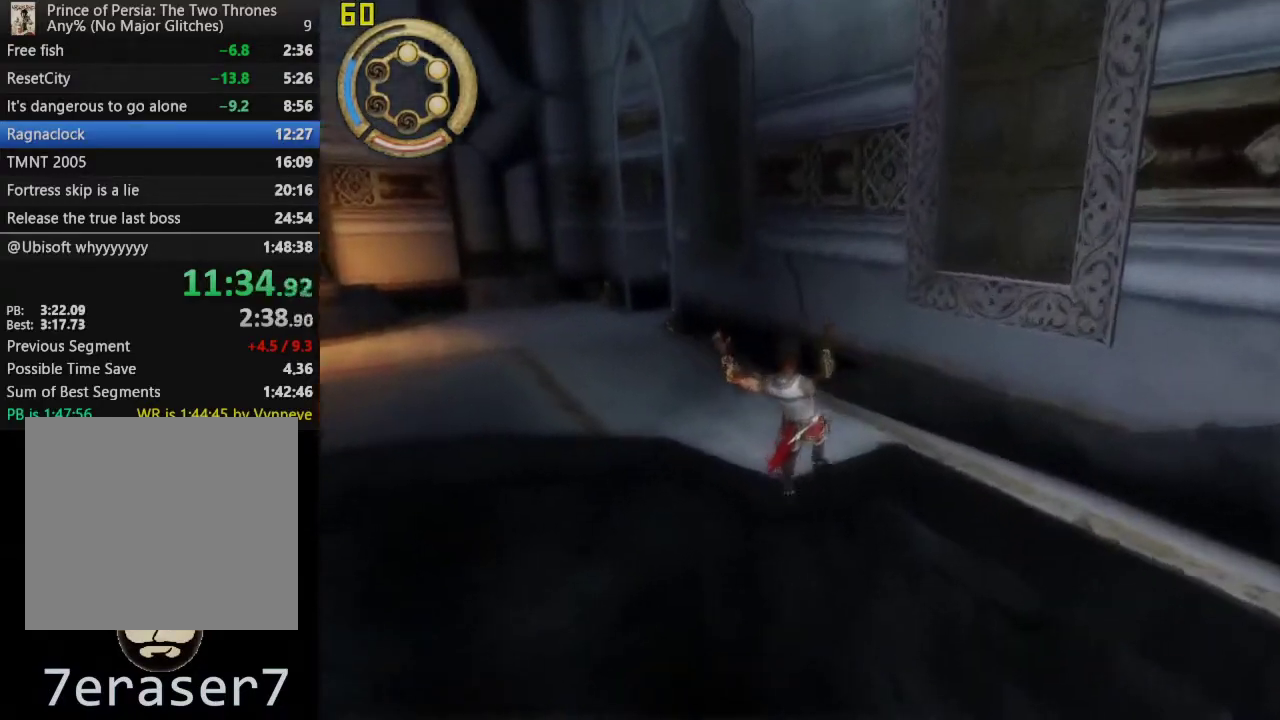
{"buttons": ["CROSS"], "left_stick": "up-left", "right_stick": "center", "events": []}